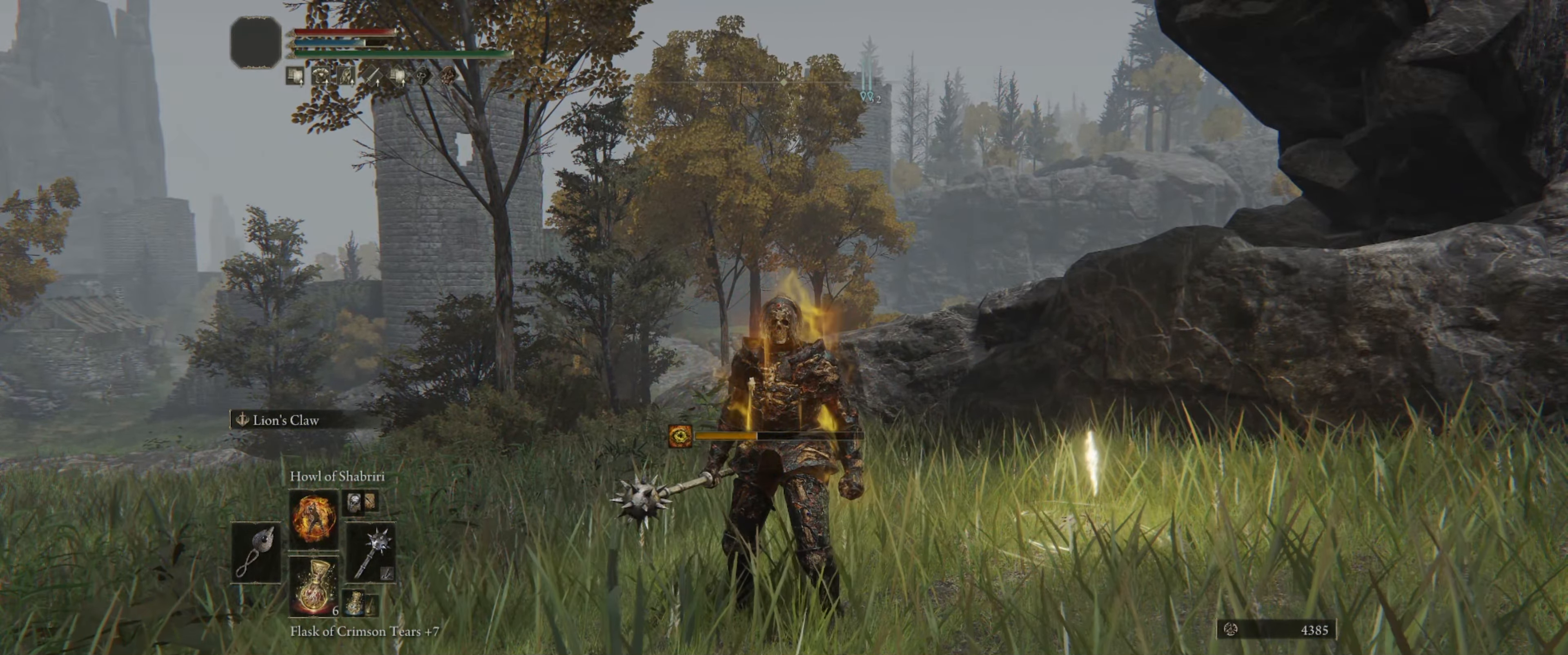
Gameplay with a controller (Xbox layout); each line is a JSON object with the inputs held at the frame after it. "events" lists button and stick changes between this image and that frame as [ms after this image, input, new state], when the widget could be followed in between. Not read: L3 R1 R3.
{"buttons": [], "left_stick": "center", "right_stick": "center", "events": []}
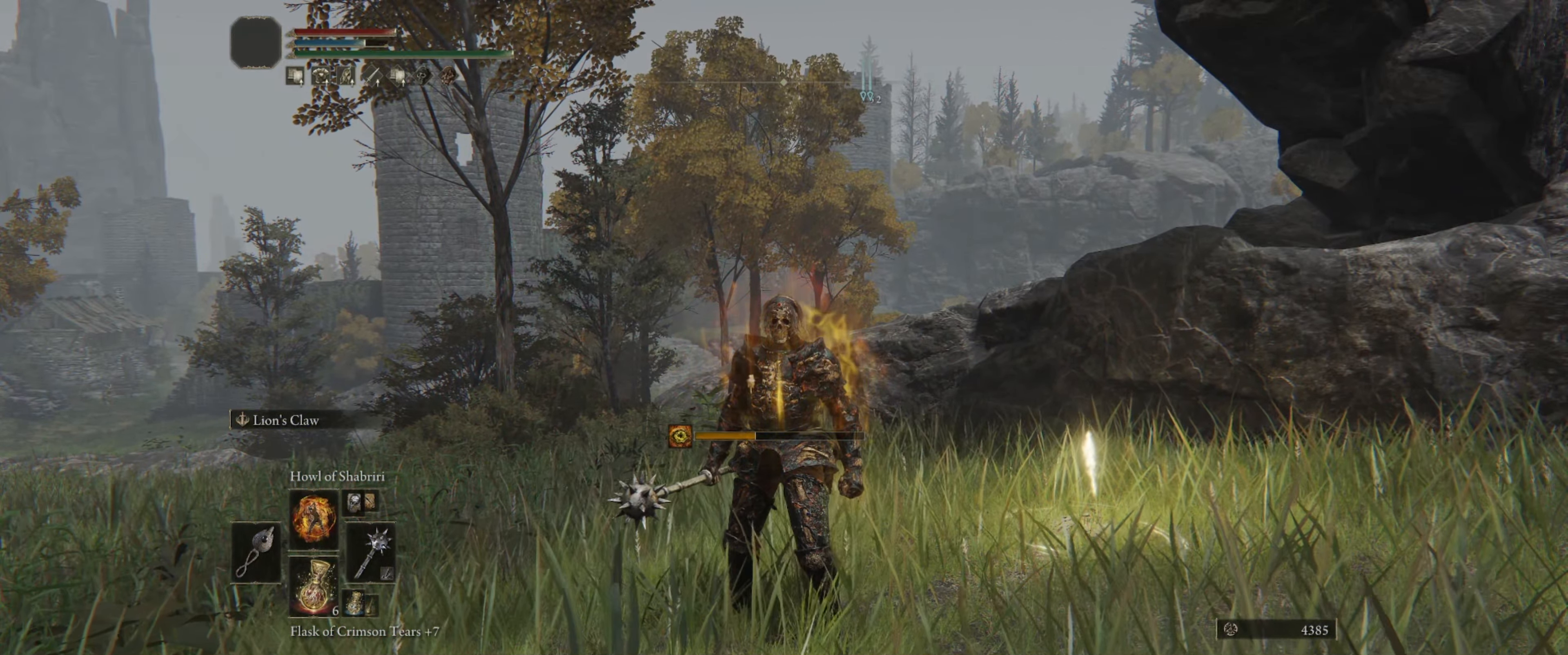
{"buttons": ["L1"], "left_stick": "center", "right_stick": "center", "events": [[233, "L1", "down"]]}
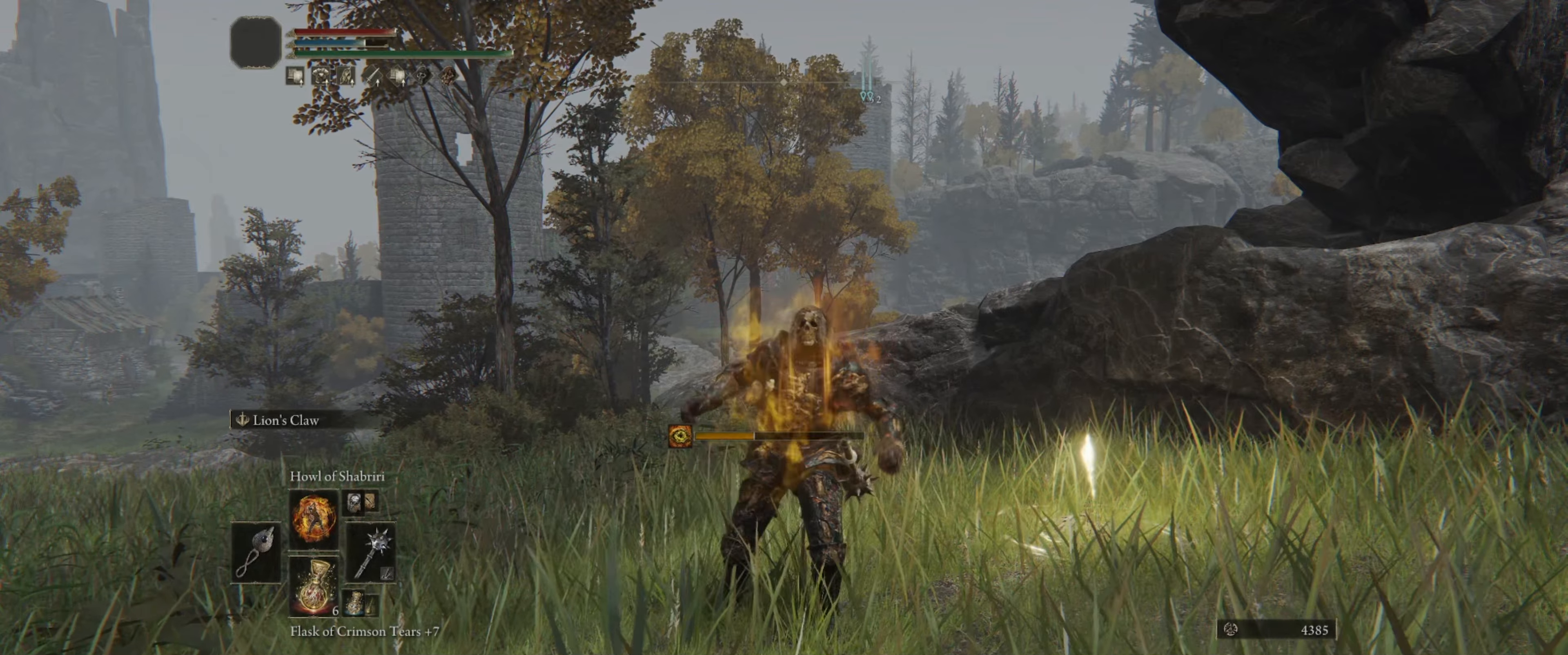
{"buttons": ["L1"], "left_stick": "center", "right_stick": "center", "events": []}
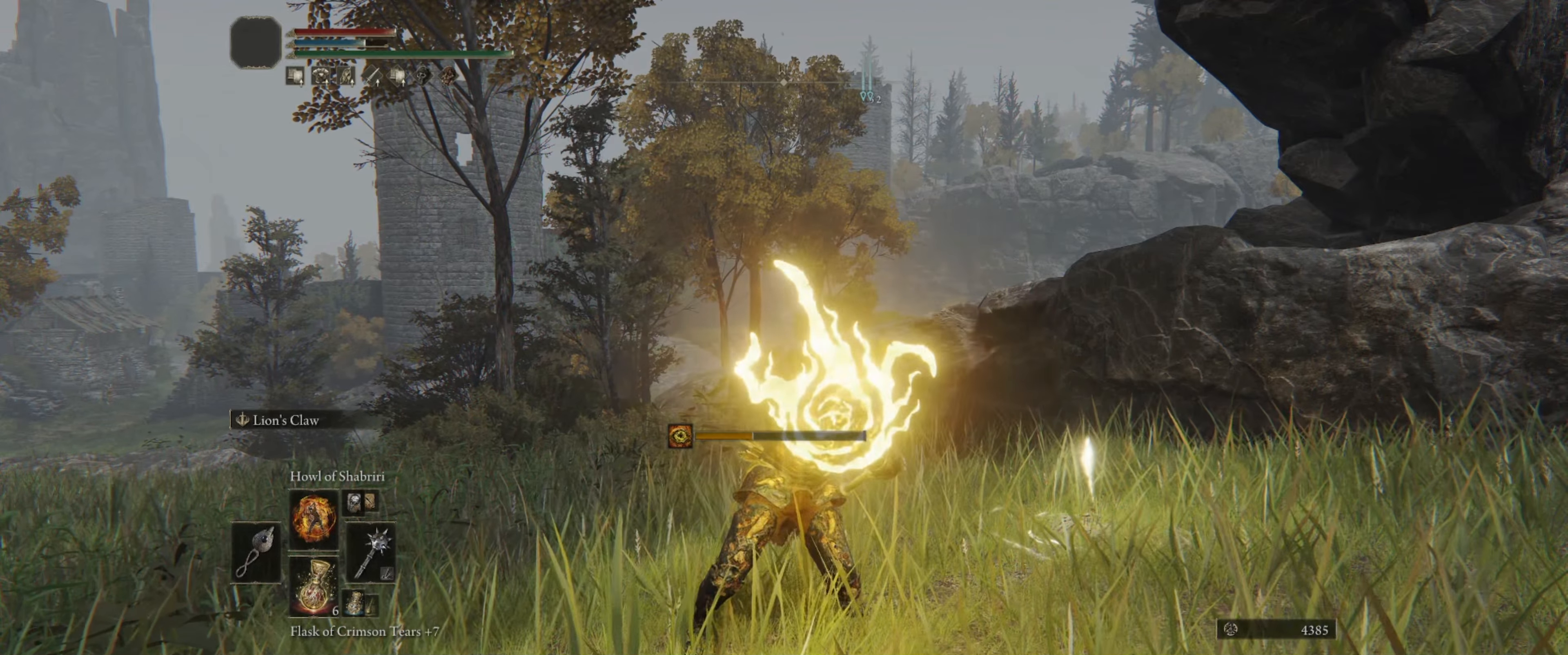
{"buttons": ["L1"], "left_stick": "center", "right_stick": "center", "events": []}
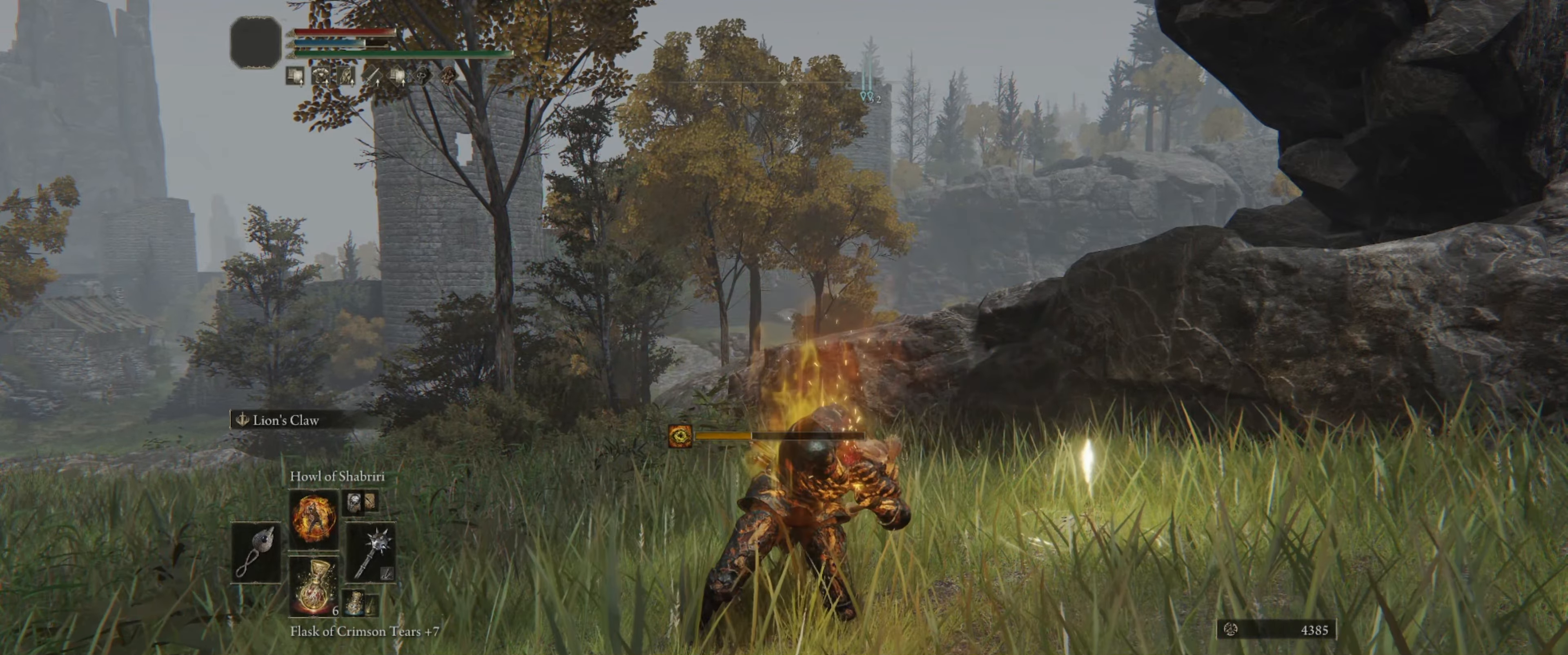
{"buttons": ["L1"], "left_stick": "center", "right_stick": "center", "events": []}
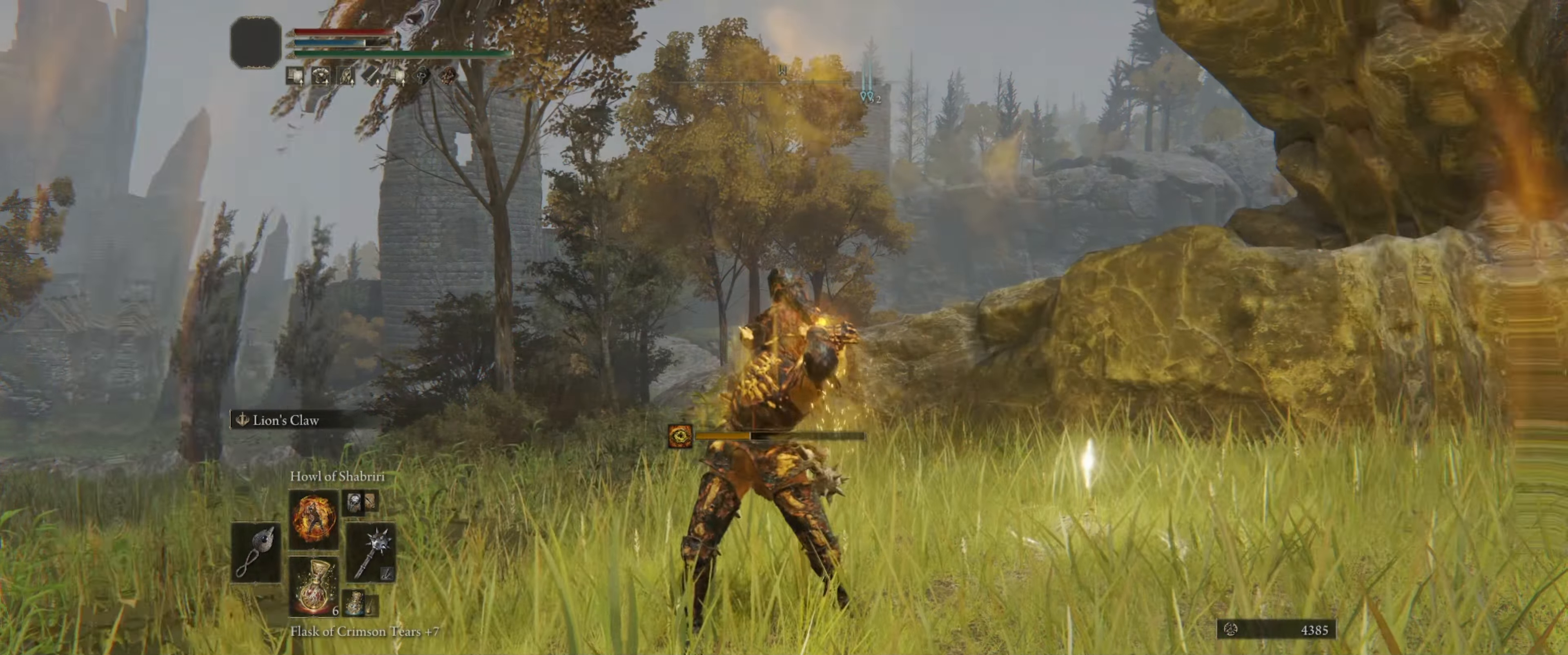
{"buttons": ["L1"], "left_stick": "center", "right_stick": "center", "events": []}
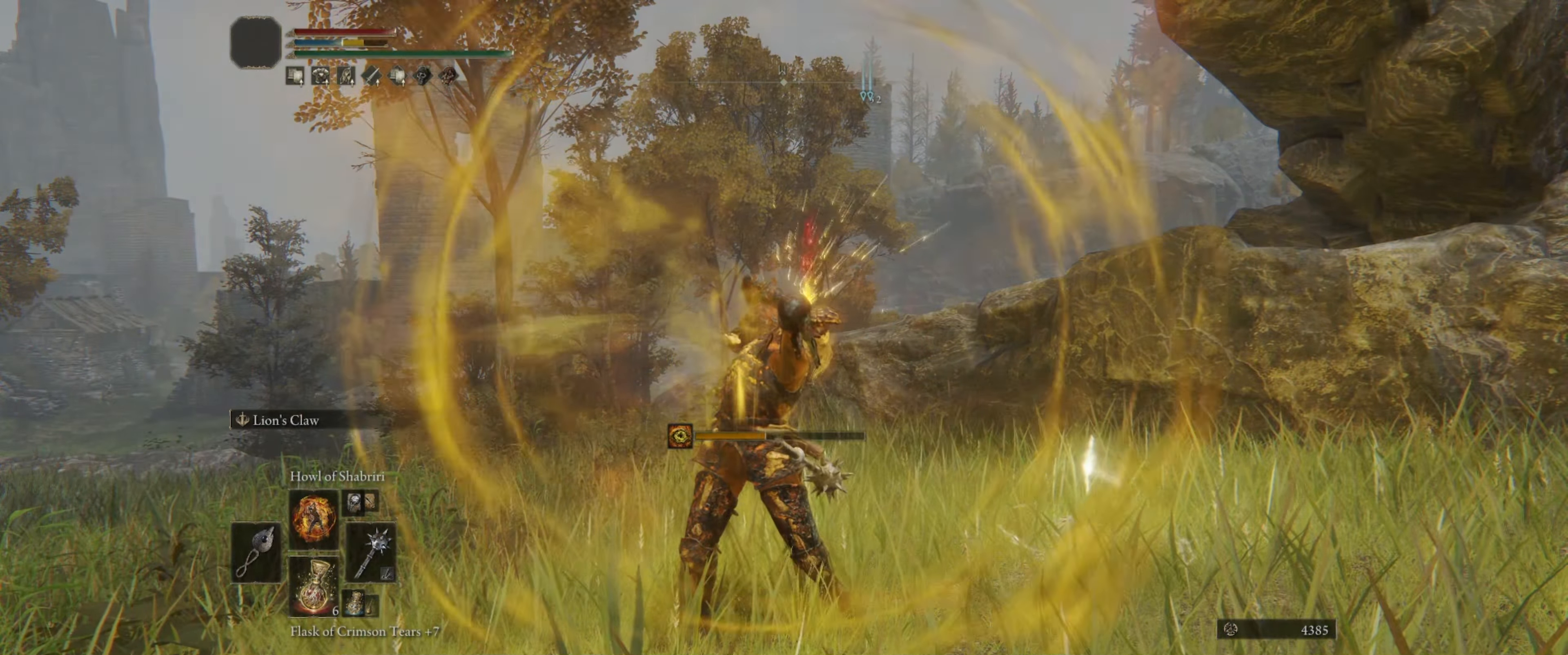
{"buttons": ["L1"], "left_stick": "center", "right_stick": "right", "events": [[333, "right_stick", "right"]]}
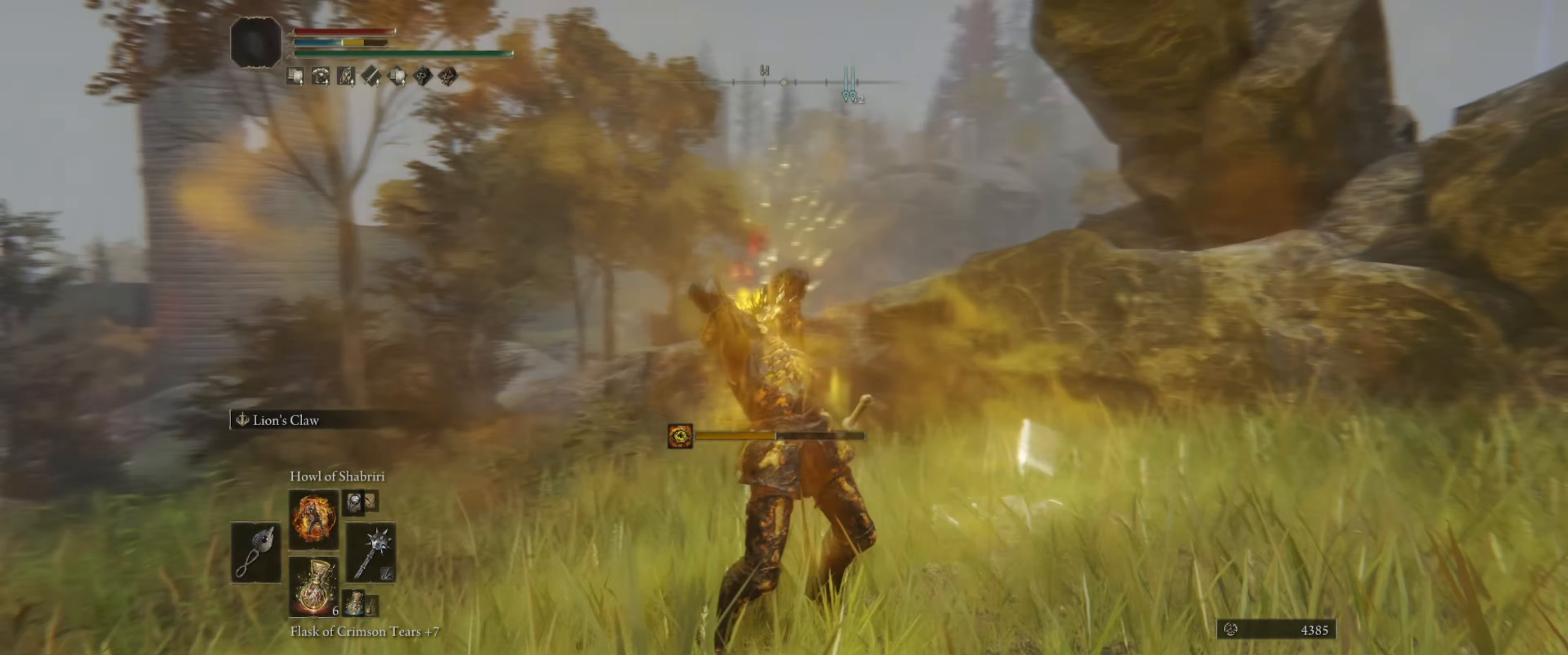
{"buttons": ["L1"], "left_stick": "center", "right_stick": "center", "events": [[50, "right_stick", "center"]]}
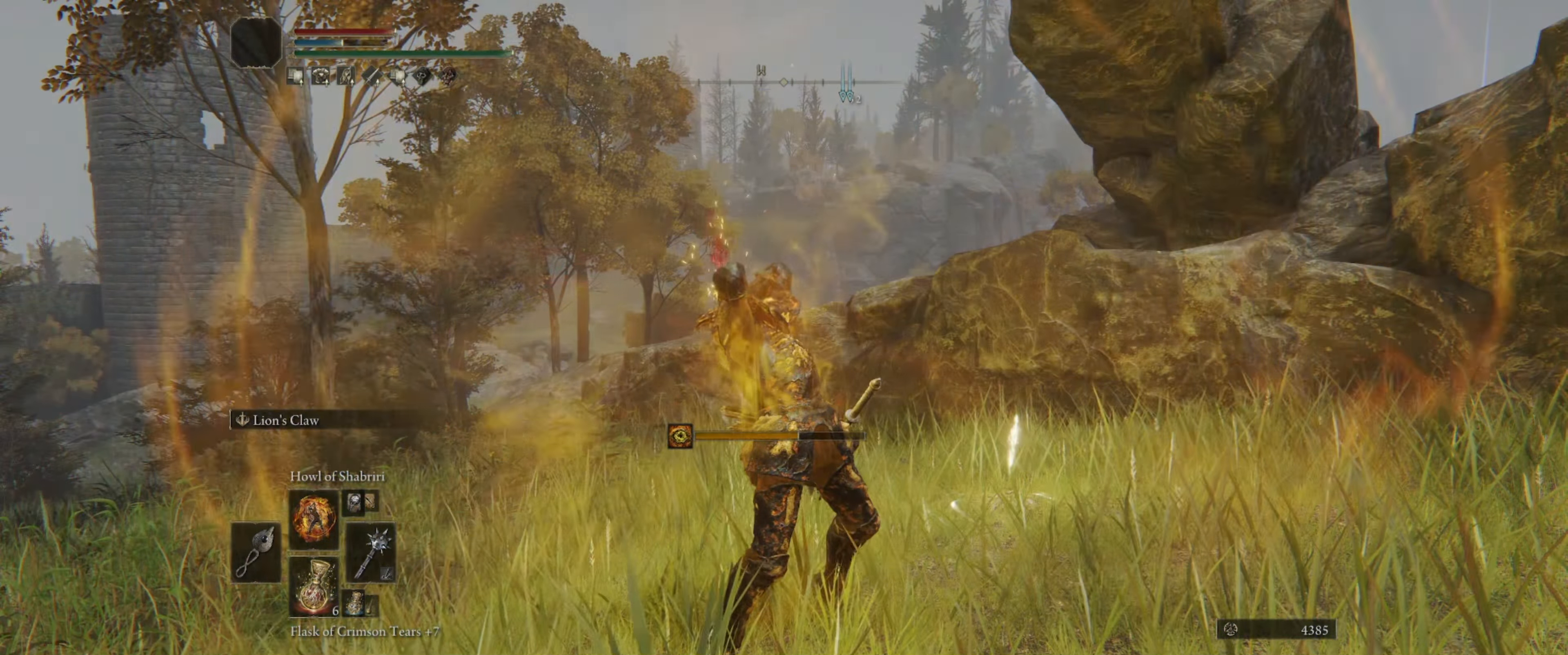
{"buttons": ["L1"], "left_stick": "center", "right_stick": "center", "events": [[33, "right_stick", "down-left"], [400, "right_stick", "center"]]}
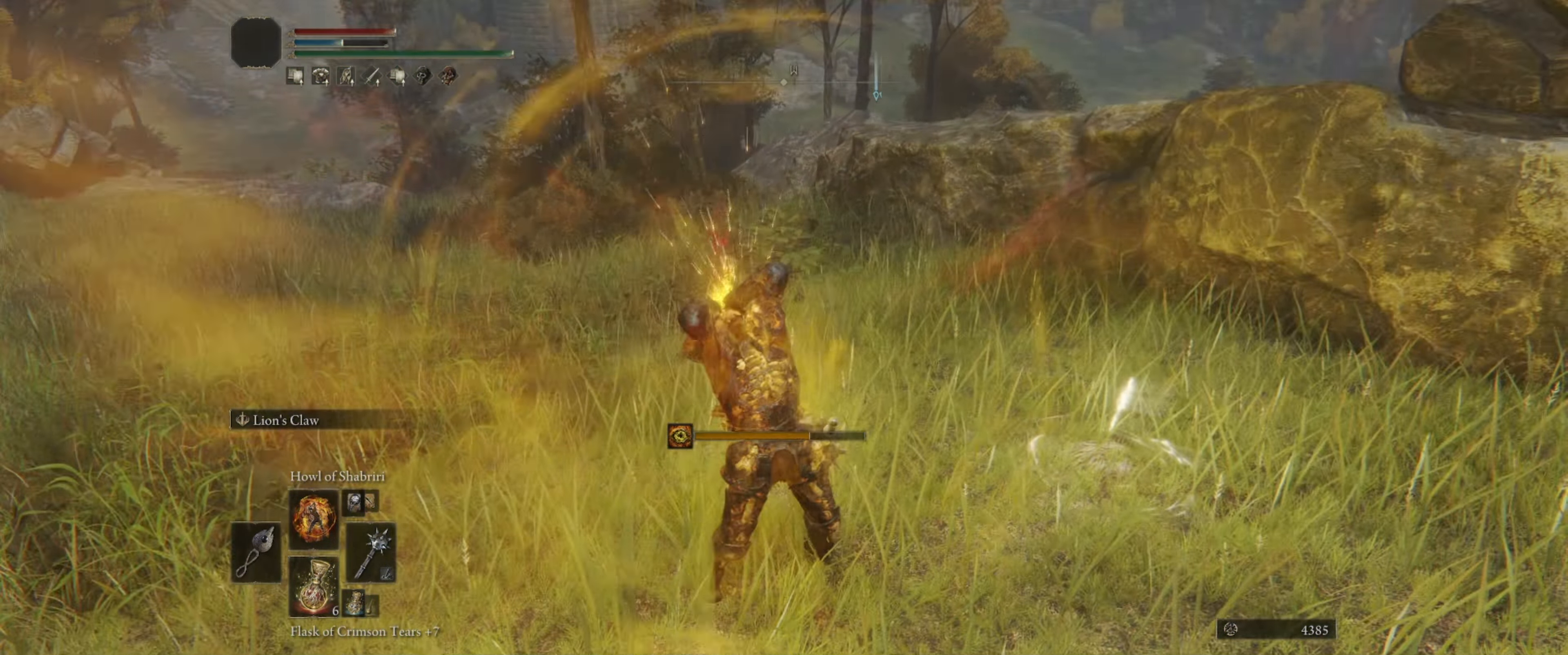
{"buttons": ["L1"], "left_stick": "center", "right_stick": "center", "events": [[33, "right_stick", "down"], [367, "right_stick", "center"]]}
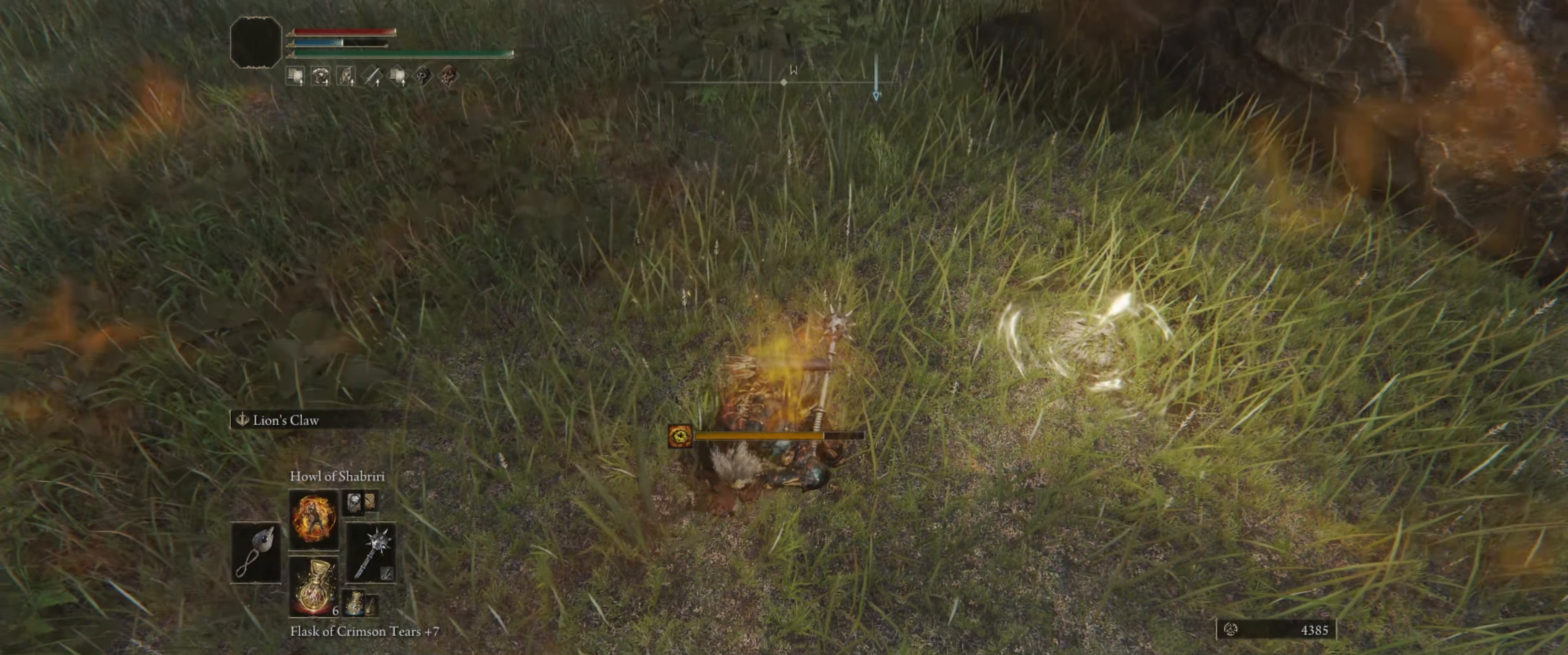
{"buttons": ["L1"], "left_stick": "center", "right_stick": "up", "events": [[200, "right_stick", "up"]]}
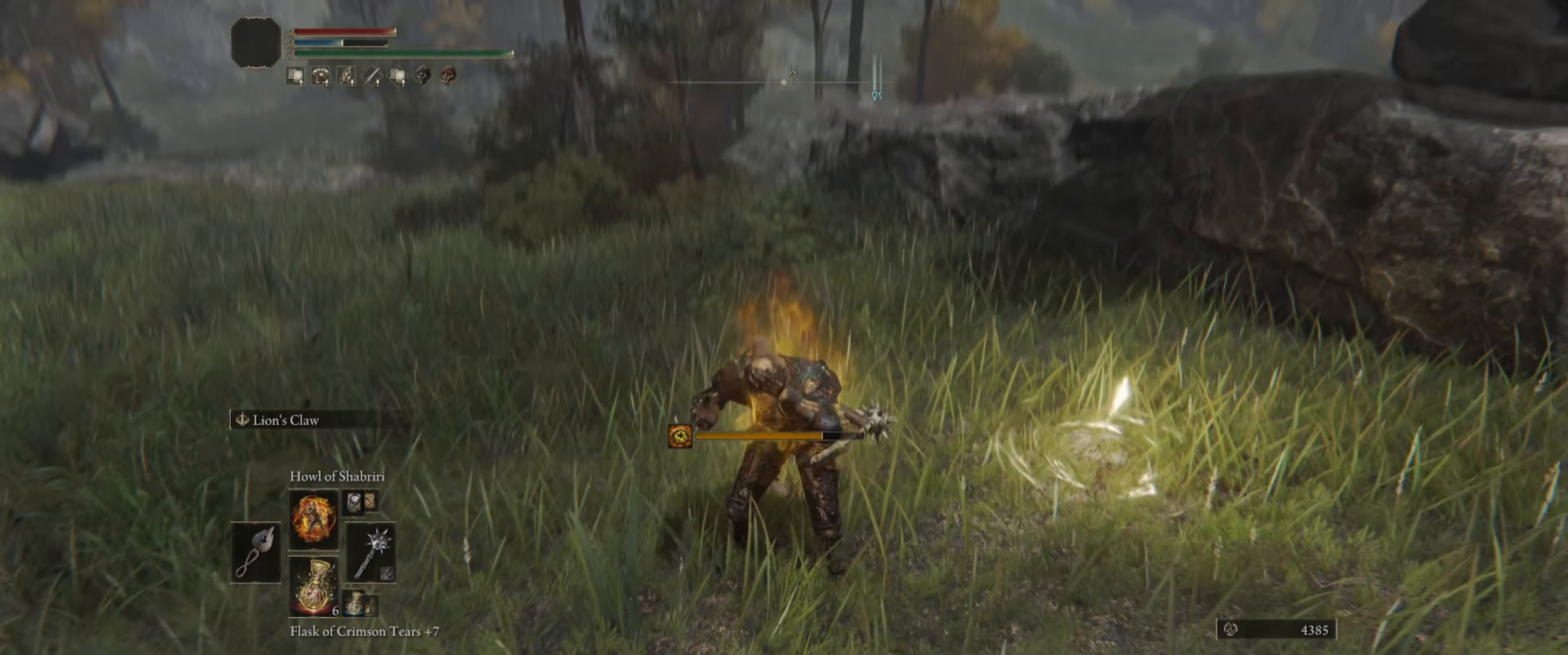
{"buttons": ["L1"], "left_stick": "center", "right_stick": "center", "events": [[117, "right_stick", "center"]]}
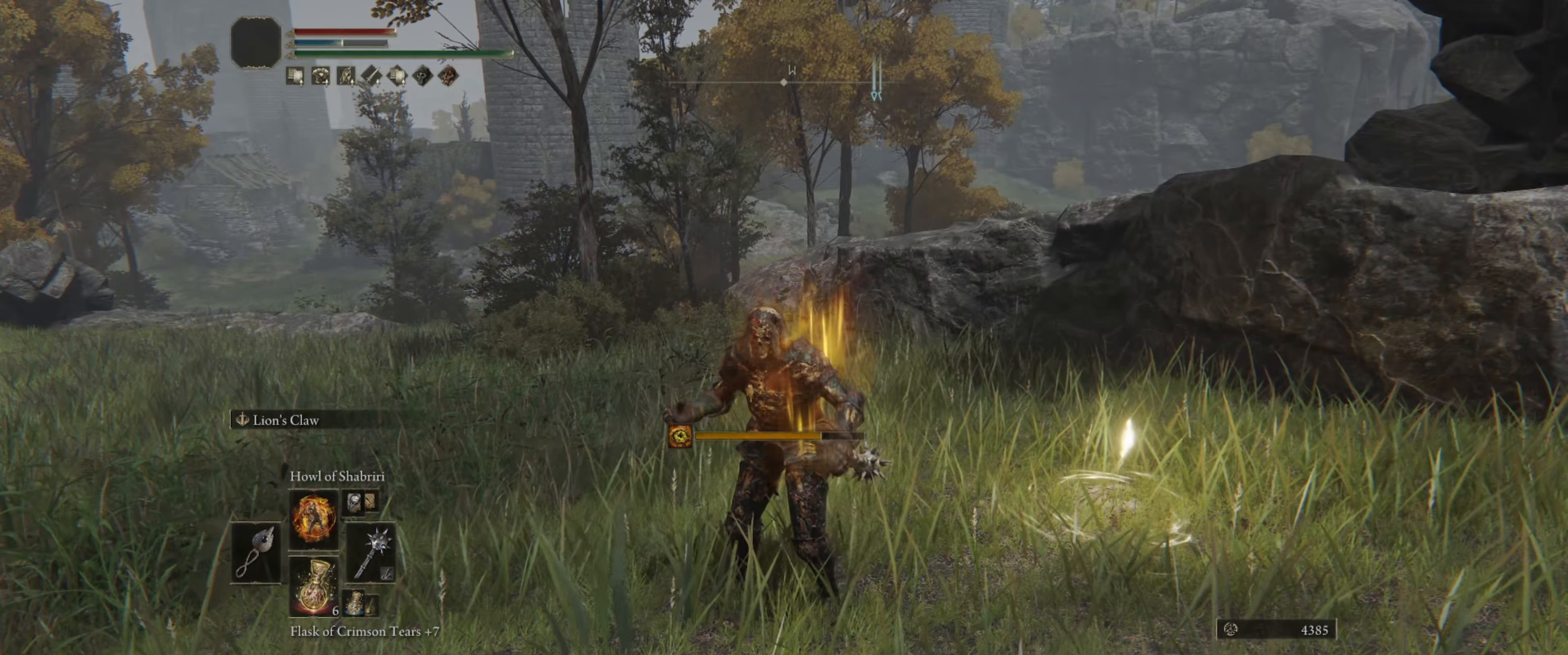
{"buttons": [], "left_stick": "up", "right_stick": "right", "events": [[17, "L1", "up"], [167, "right_stick", "right"], [450, "left_stick", "up"]]}
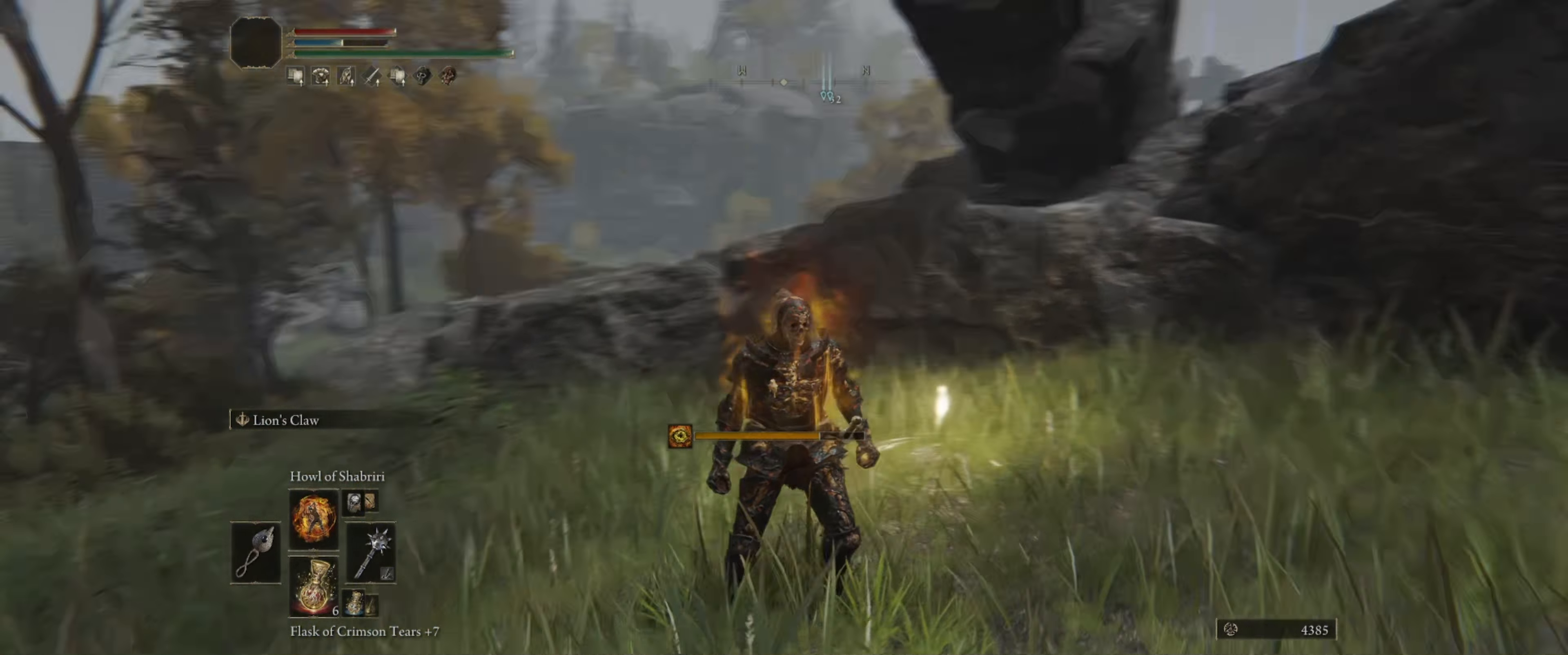
{"buttons": [], "left_stick": "up-left", "right_stick": "center", "events": [[34, "left_stick", "up-left"], [300, "right_stick", "center"]]}
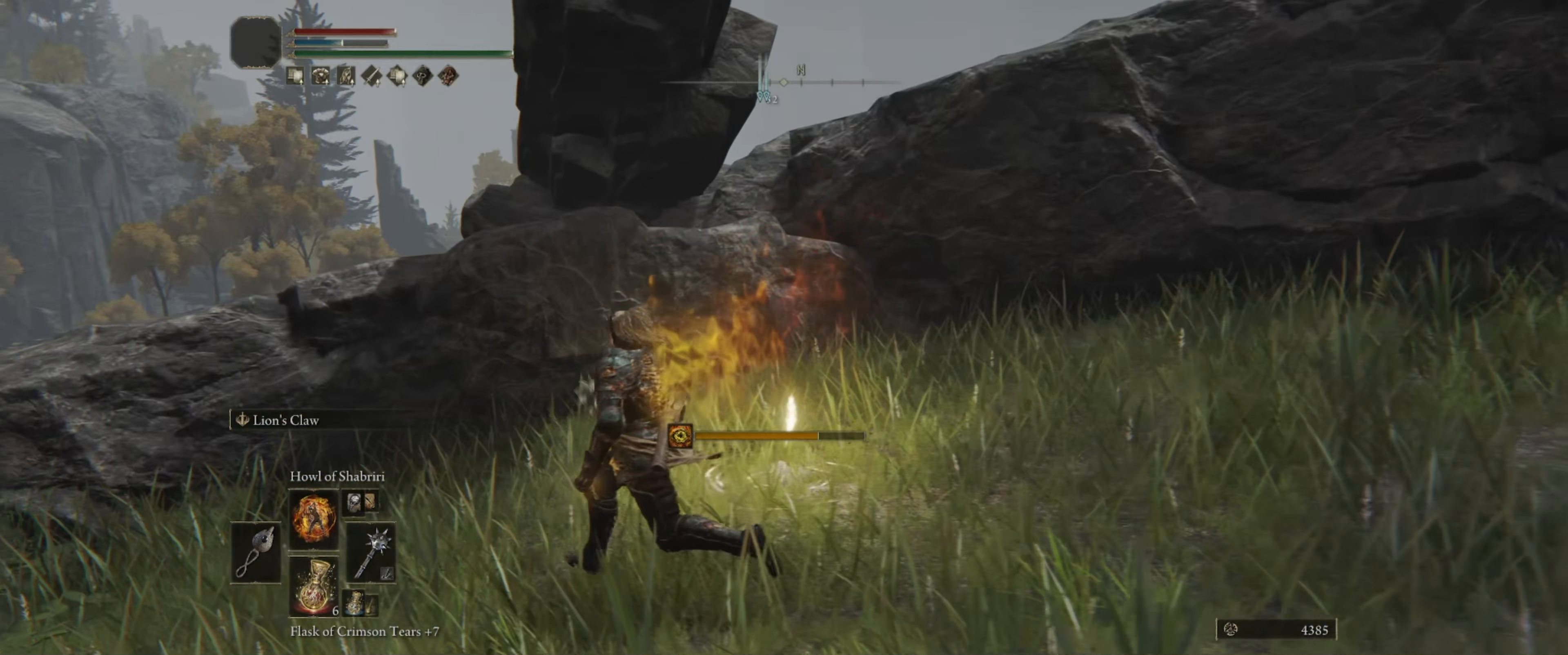
{"buttons": [], "left_stick": "up-right", "right_stick": "right", "events": [[17, "right_stick", "right"], [167, "left_stick", "up"], [300, "left_stick", "up-right"]]}
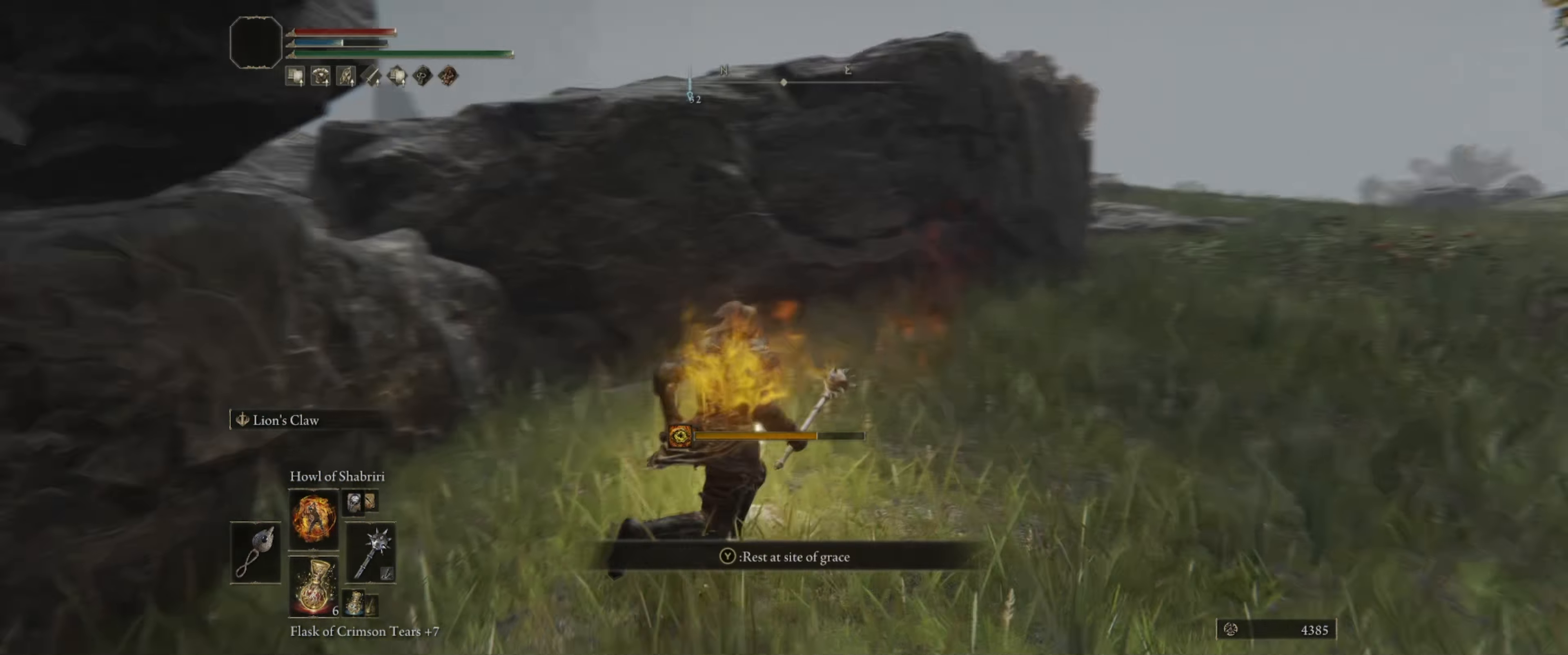
{"buttons": [], "left_stick": "up", "right_stick": "center", "events": [[100, "right_stick", "down-right"], [200, "left_stick", "center"], [267, "right_stick", "center"], [450, "left_stick", "up"]]}
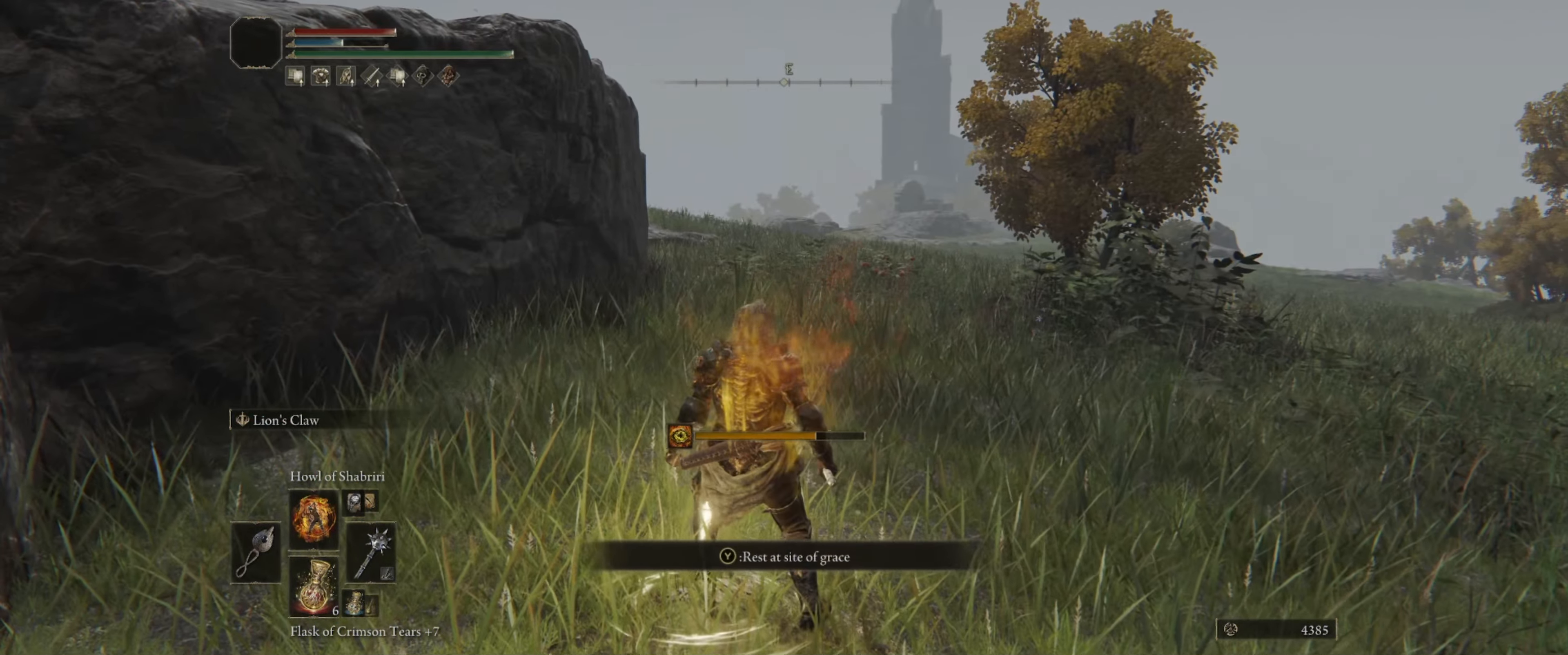
{"buttons": [], "left_stick": "down-right", "right_stick": "left", "events": [[134, "left_stick", "center"], [167, "right_stick", "left"], [400, "left_stick", "down-right"]]}
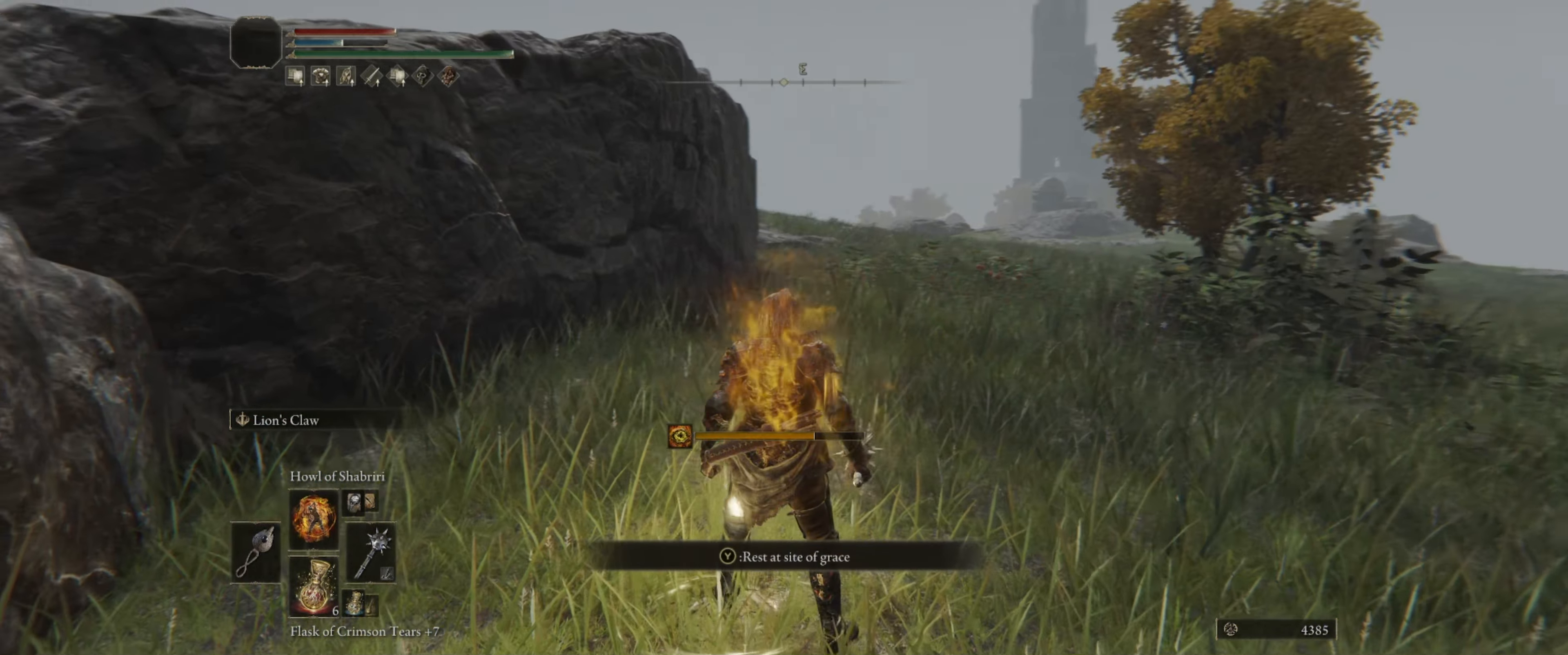
{"buttons": [], "left_stick": "up", "right_stick": "center", "events": [[17, "left_stick", "down"], [100, "right_stick", "center"], [350, "left_stick", "up"]]}
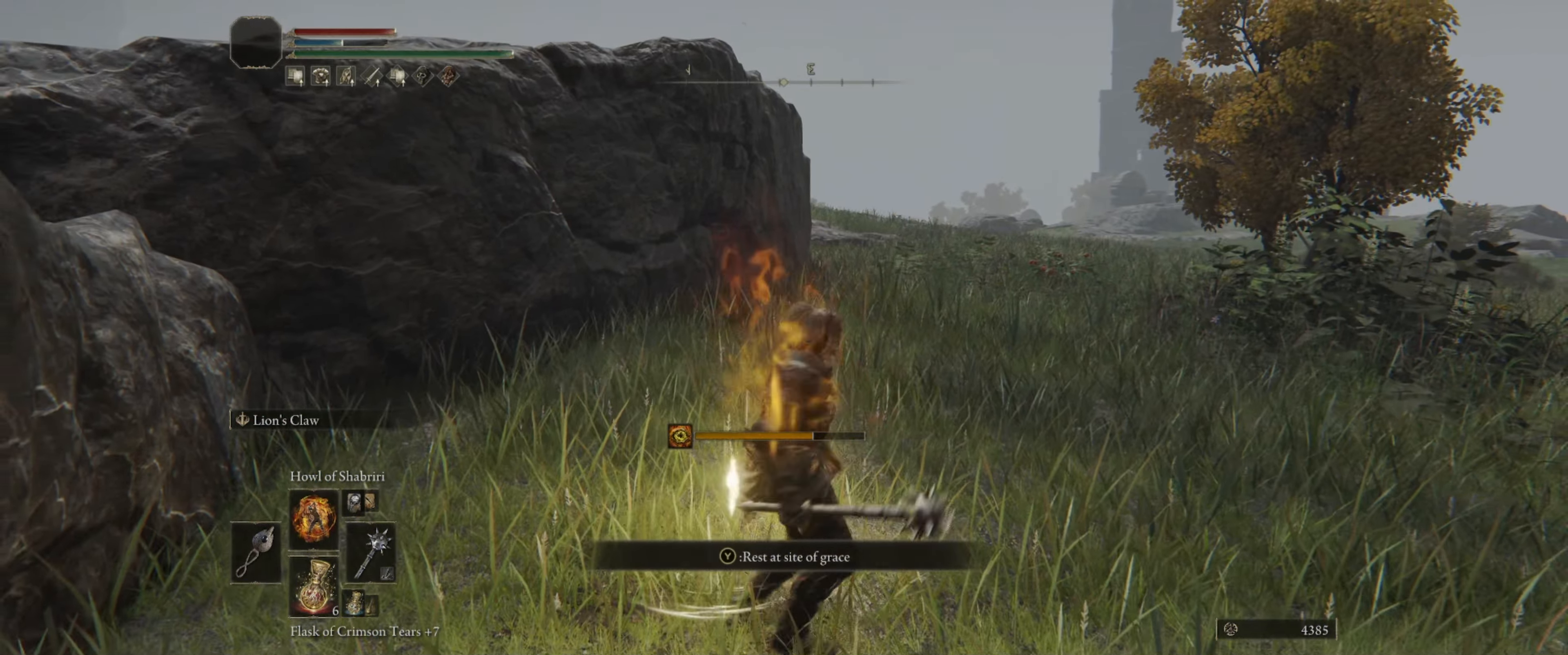
{"buttons": [], "left_stick": "center", "right_stick": "center", "events": [[116, "left_stick", "center"], [366, "left_stick", "up-right"], [433, "left_stick", "center"]]}
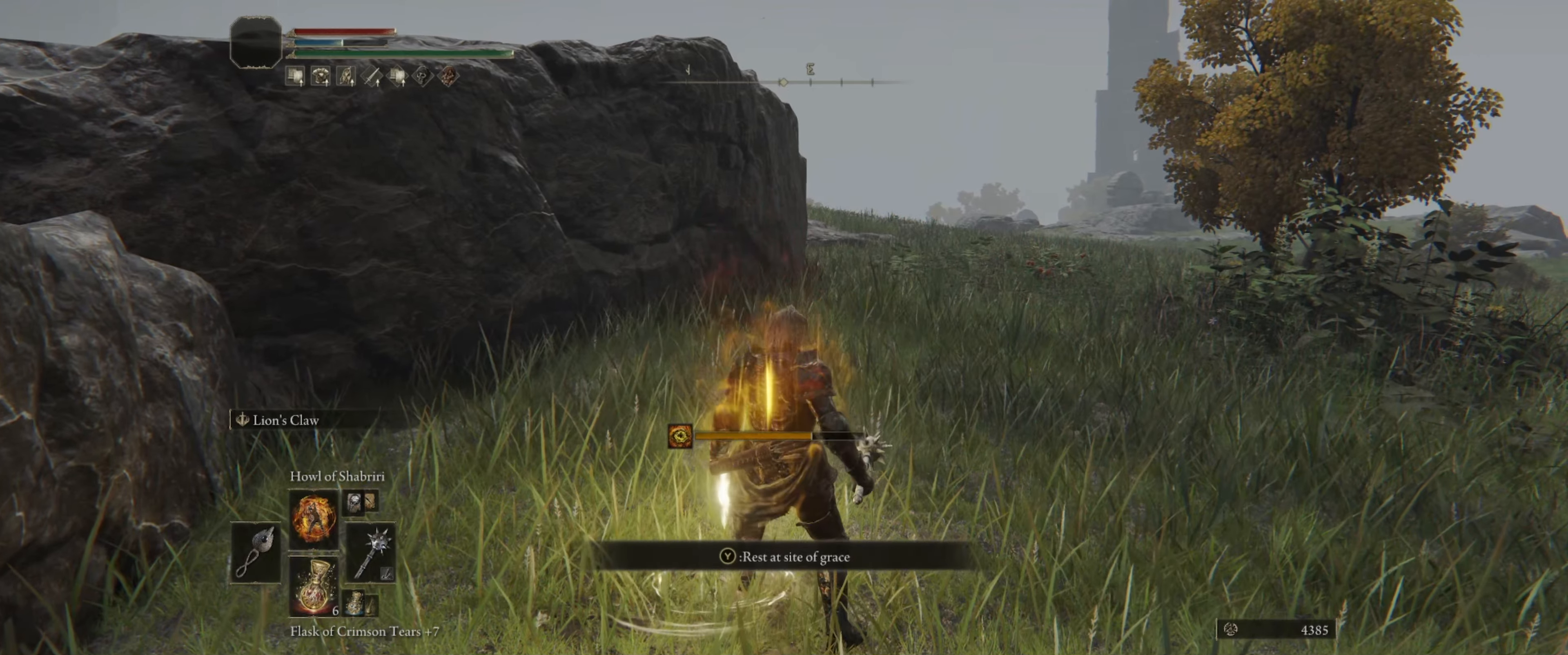
{"buttons": [], "left_stick": "center", "right_stick": "center", "events": []}
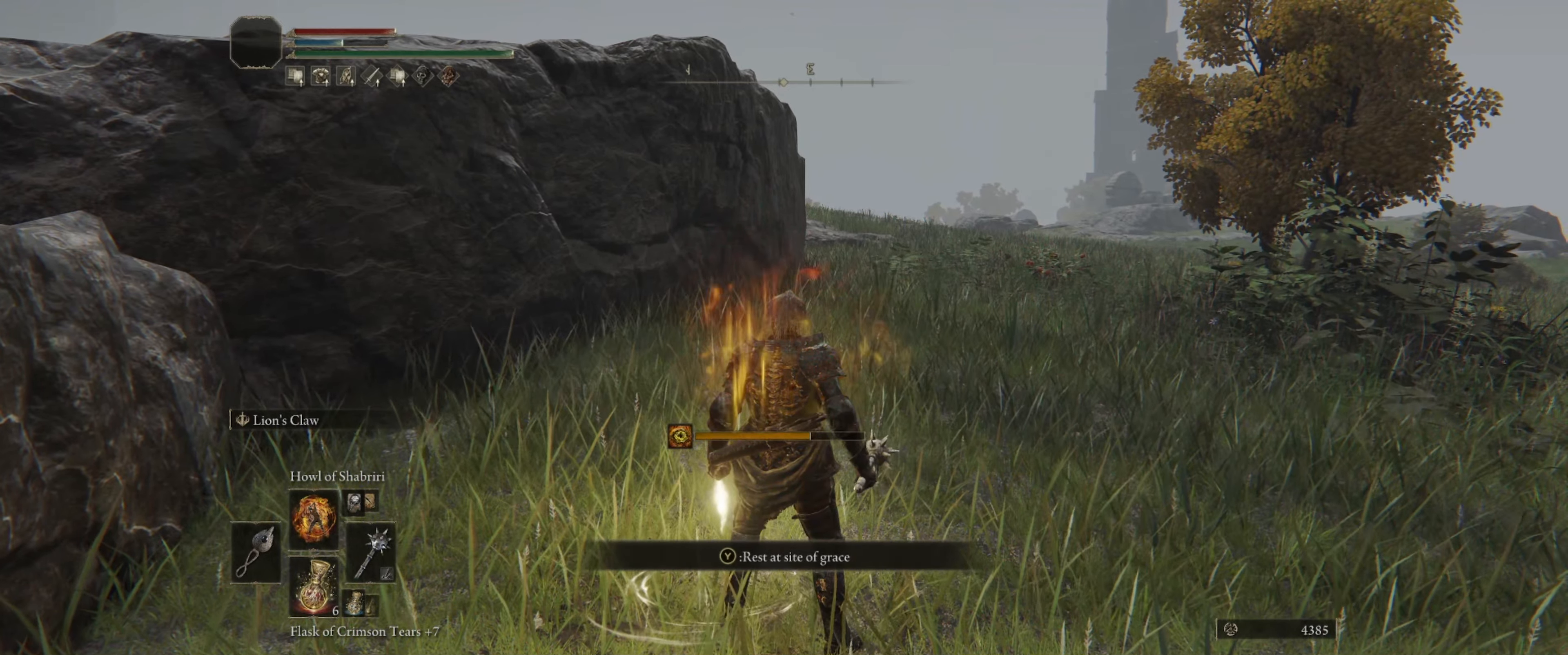
{"buttons": [], "left_stick": "center", "right_stick": "center", "events": []}
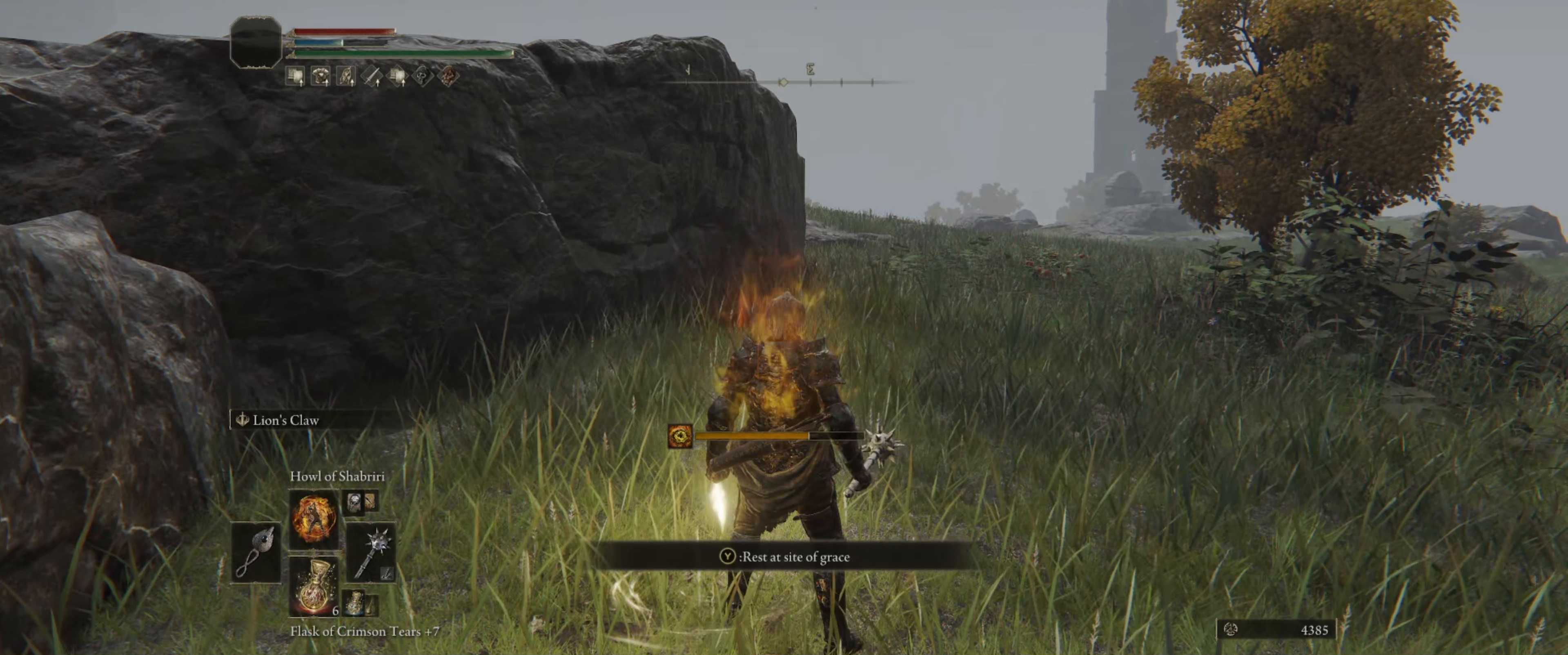
{"buttons": [], "left_stick": "center", "right_stick": "center", "events": []}
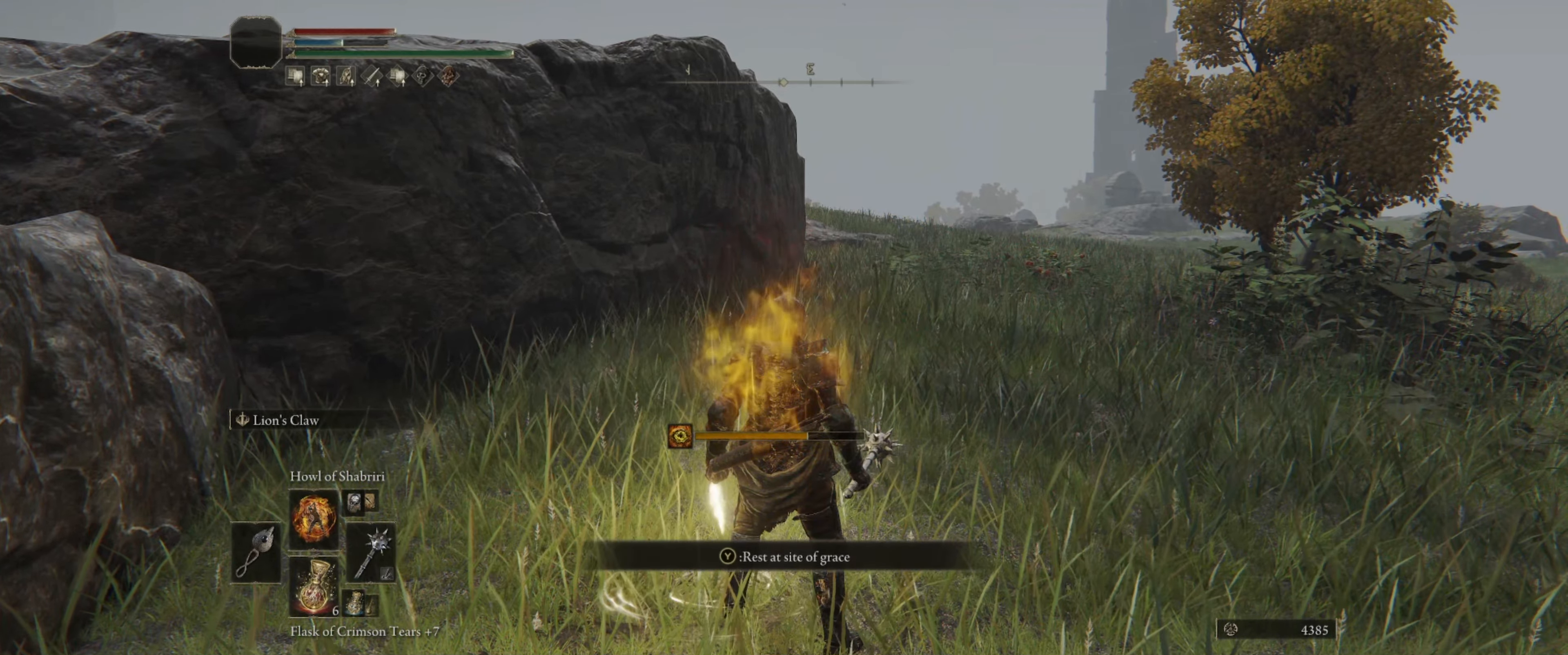
{"buttons": [], "left_stick": "center", "right_stick": "center", "events": [[266, "SELECT", "down"], [466, "SELECT", "up"]]}
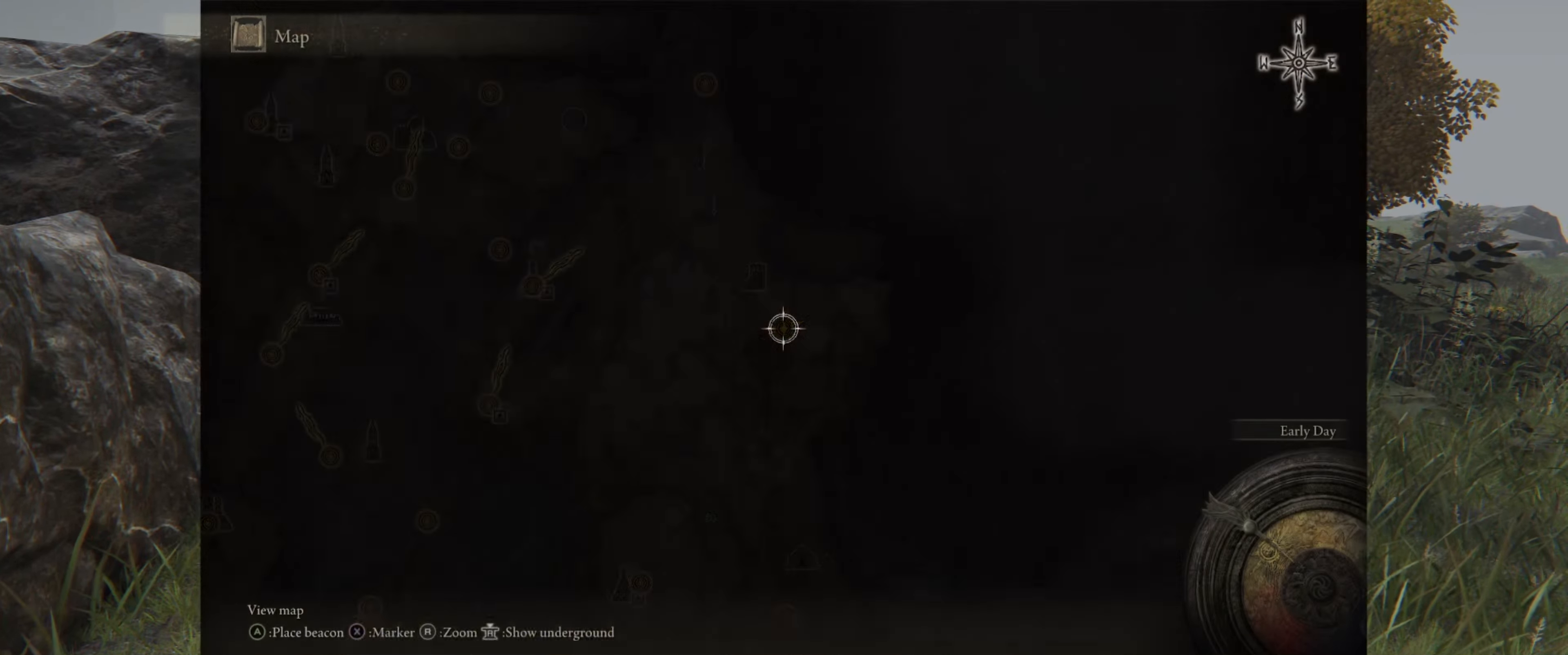
{"buttons": [], "left_stick": "up-left", "right_stick": "center", "events": [[216, "left_stick", "up"], [400, "right_stick", "down"], [433, "left_stick", "up-left"], [483, "right_stick", "center"]]}
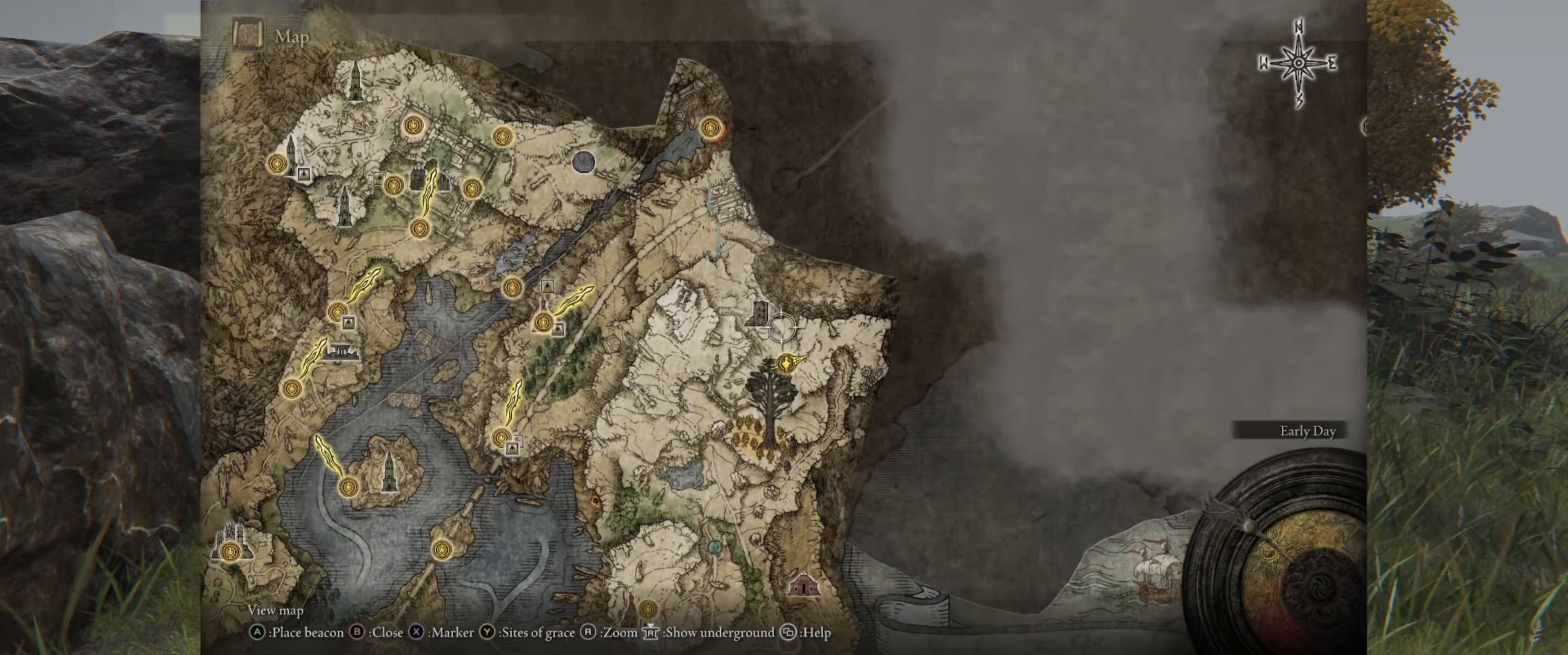
{"buttons": [], "left_stick": "up-left", "right_stick": "center", "events": [[183, "left_stick", "left"], [466, "left_stick", "up-left"]]}
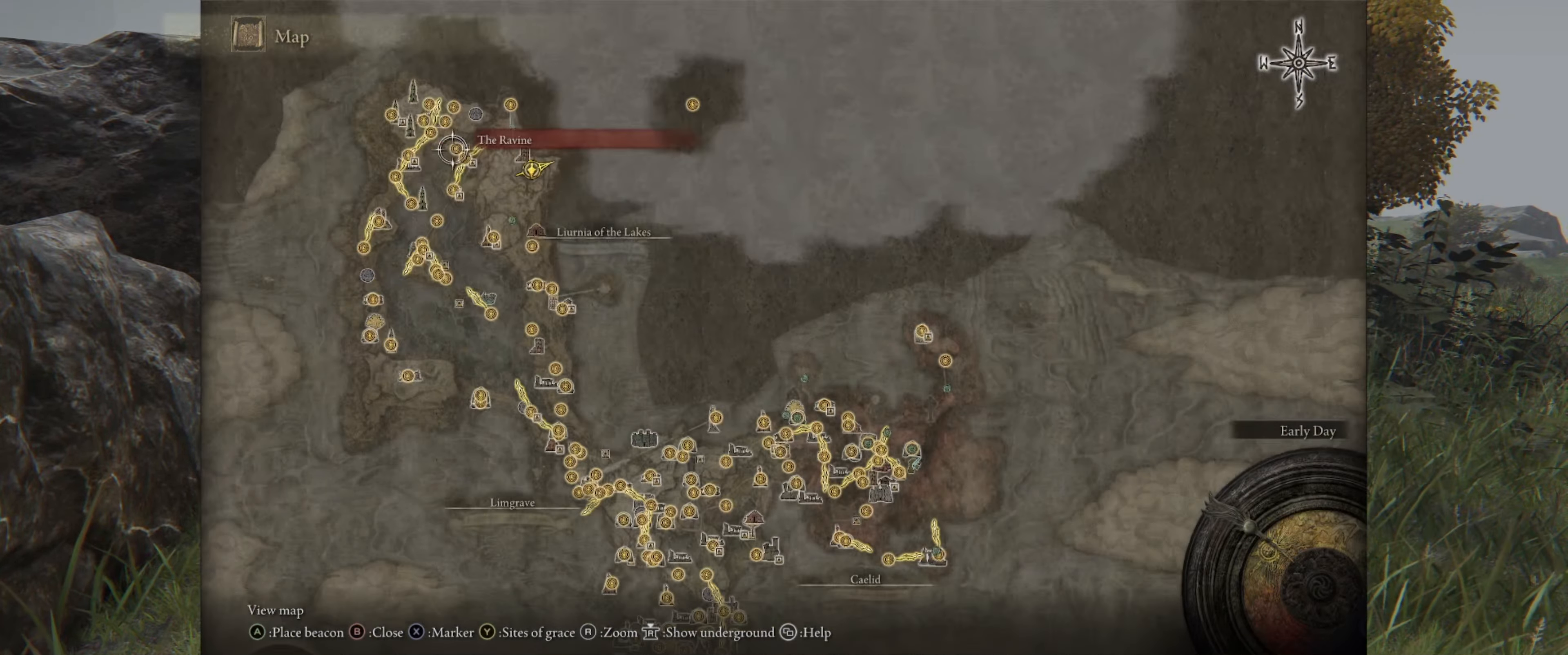
{"buttons": [], "left_stick": "center", "right_stick": "center", "events": [[233, "right_stick", "up"], [350, "left_stick", "up-right"], [400, "left_stick", "center"], [433, "right_stick", "center"]]}
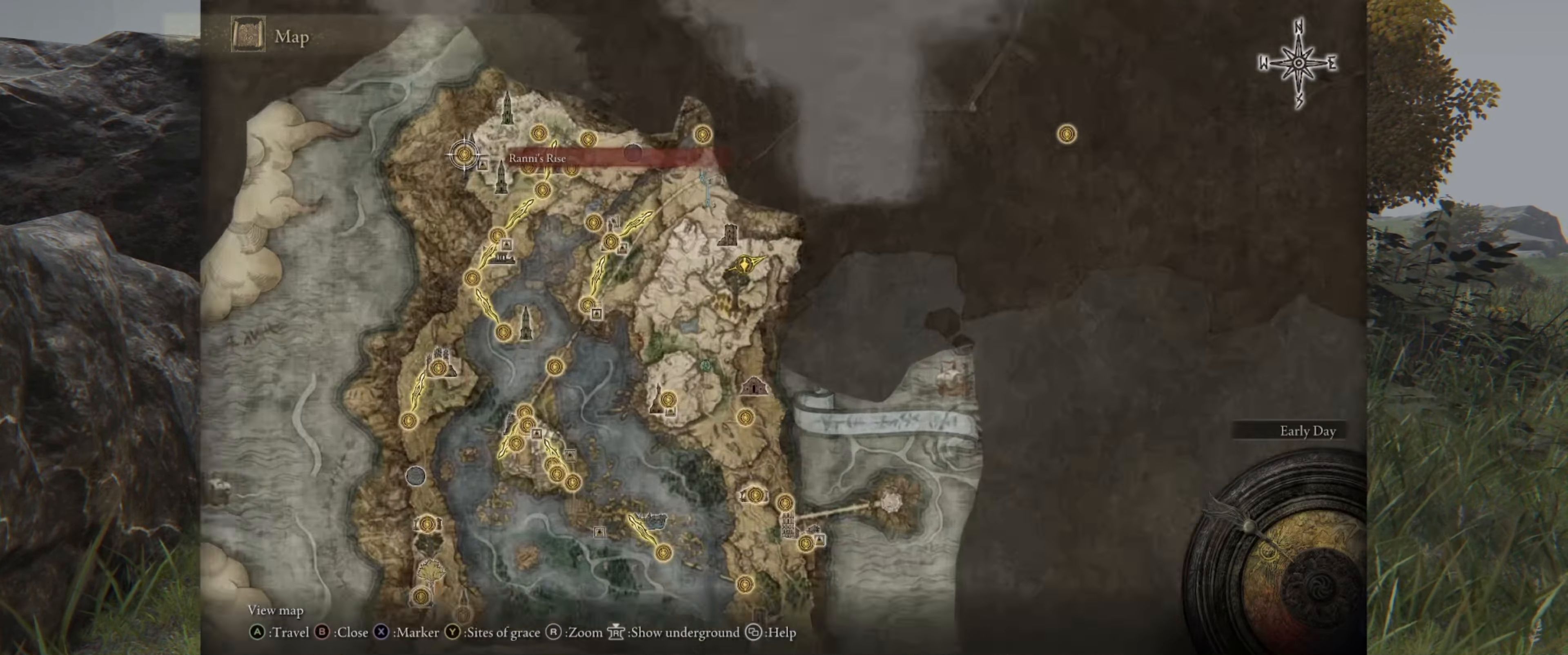
{"buttons": [], "left_stick": "center", "right_stick": "center", "events": []}
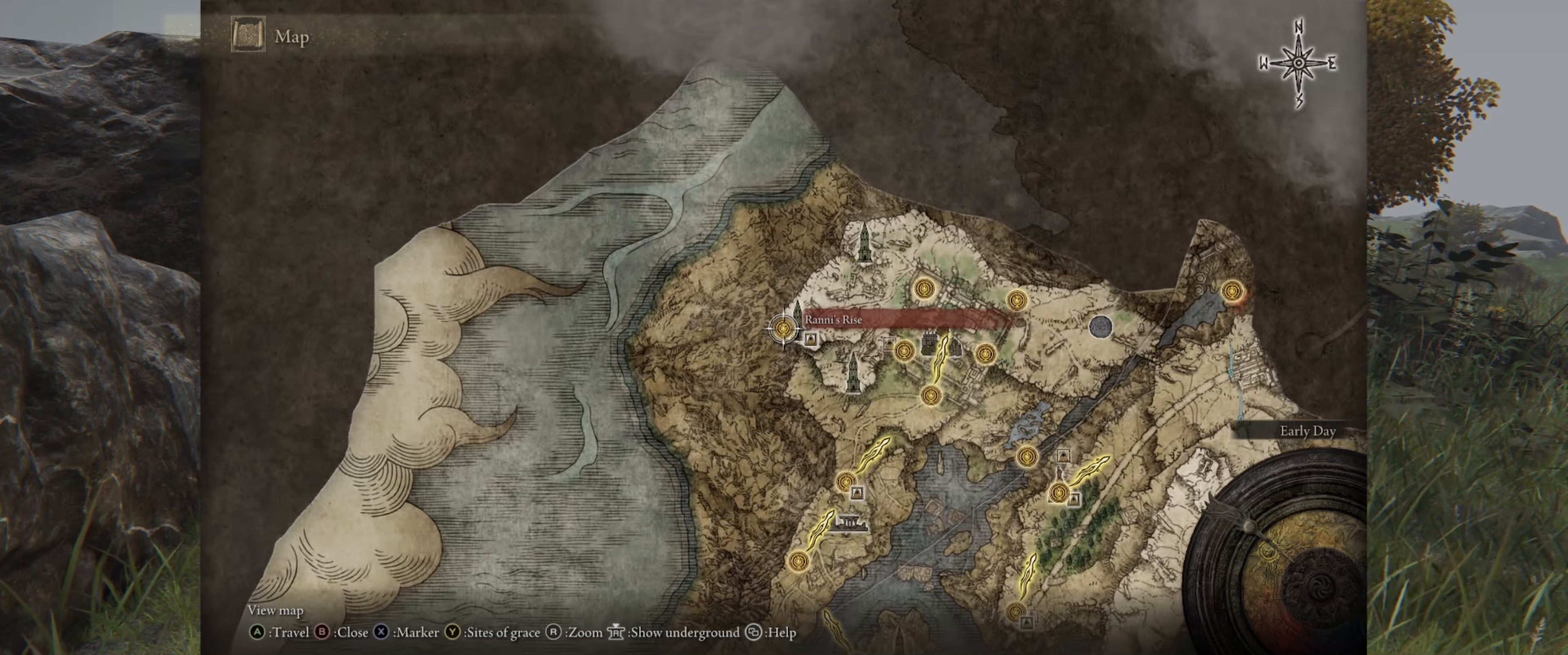
{"buttons": [], "left_stick": "center", "right_stick": "center", "events": [[217, "left_stick", "right"], [350, "left_stick", "center"]]}